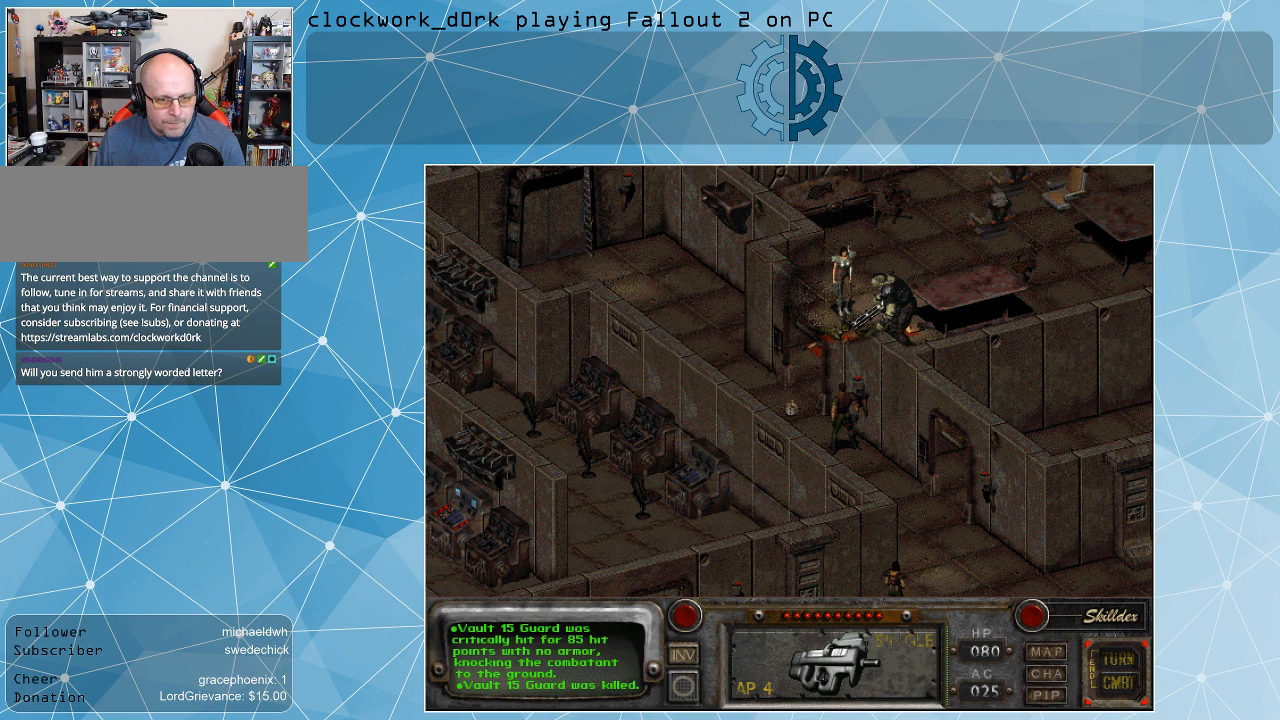
Gameplay with keyboard and mouse; each line is a JSON object with the keys and mouse buttons held at the frame after it. "events" lists presses ("down") and releases ("up") of ".", "/", "0", "1", "2", "3", "4", "5", "6", "7", "8", "9", "a", "alt_l", "alt_r", "b", "backslash", "backspace", "c", "caps_lock", "comma", "ctrl_l", "ctrl_r", "d", "e", "equals", "f", "g", "h", "i", "j", "k", "l", "lbracket", "m", "minus", "n", "o", "p", "q", "quote", "r", "rbracket", "return", "s", "semicolon", "shift_l", "shift_r", "space", "super", "t", "tab", "tilde", "u", "v", "w", "x", "y", "z", "mouse_left" and "mouse_right" between this image and that frame as [ms after this image, input, new state], when the widget could be followed in between. "mouse_left", "mouse_right" = the "left", "right" buttons of the "mouse" list. No other keys are recorded. Not read: mouse_move.
{"keys": [], "mouse": [], "events": []}
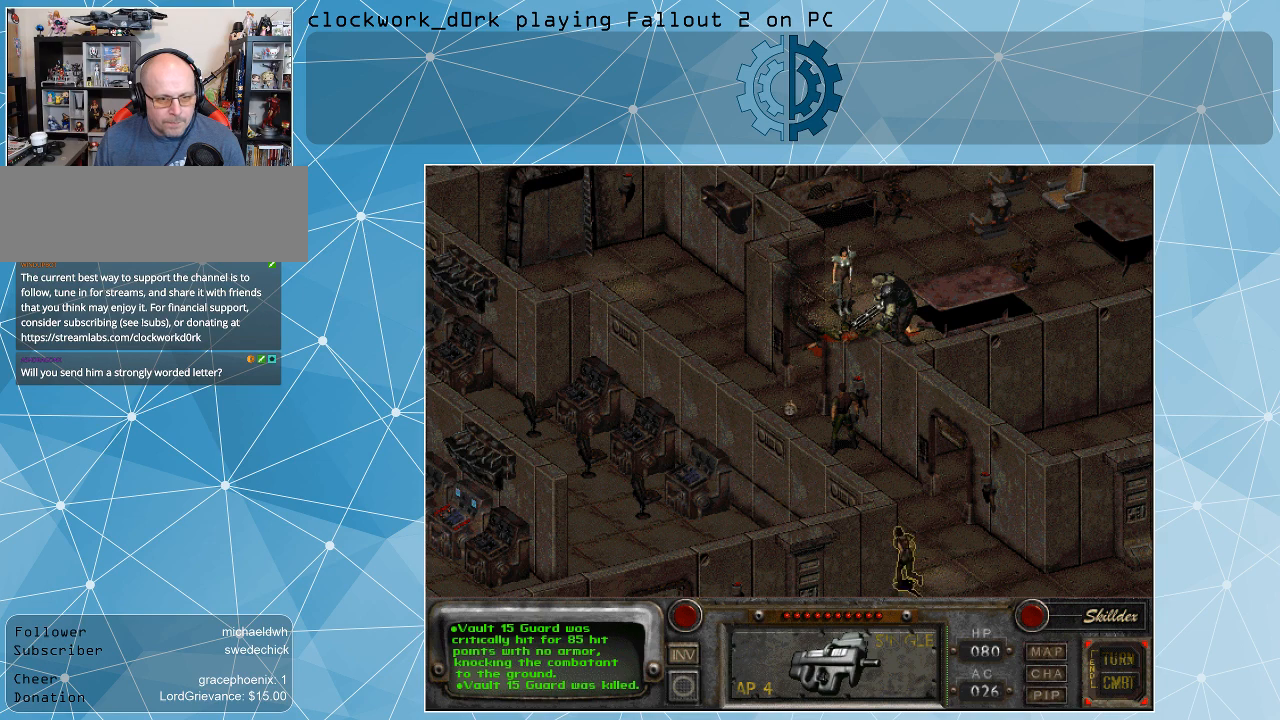
{"keys": [], "mouse": [], "events": []}
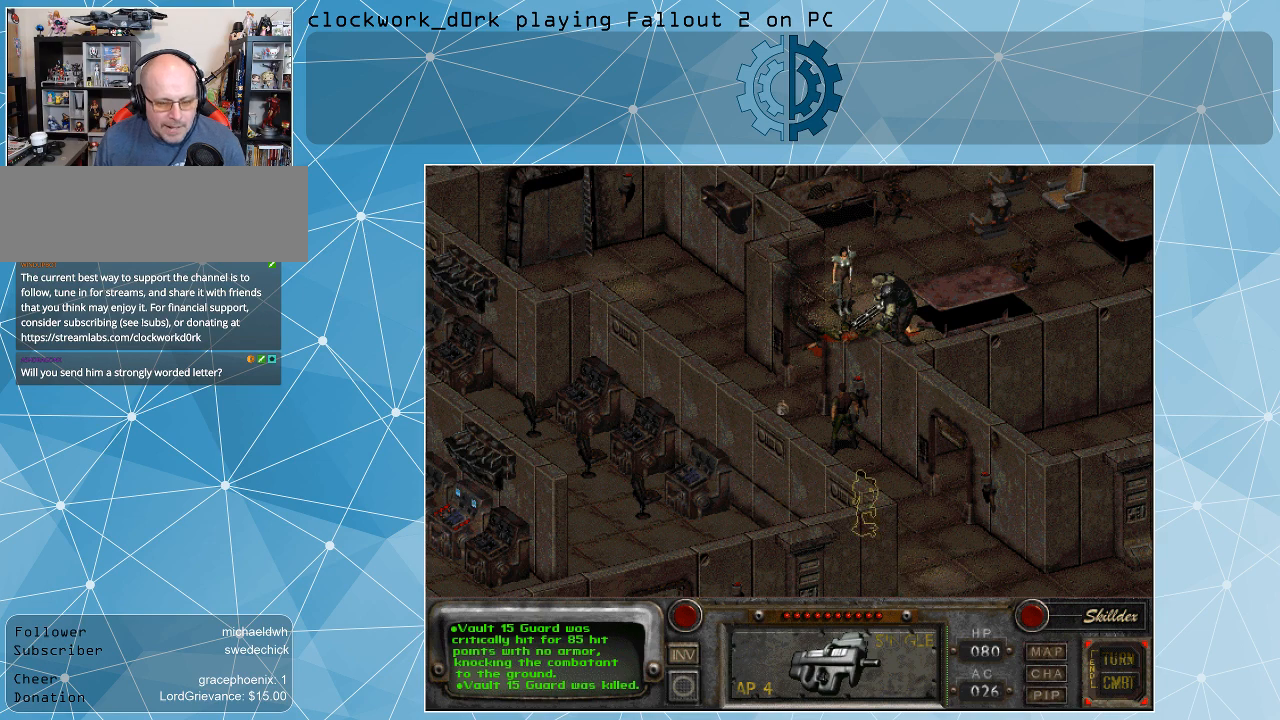
{"keys": [], "mouse": [], "events": []}
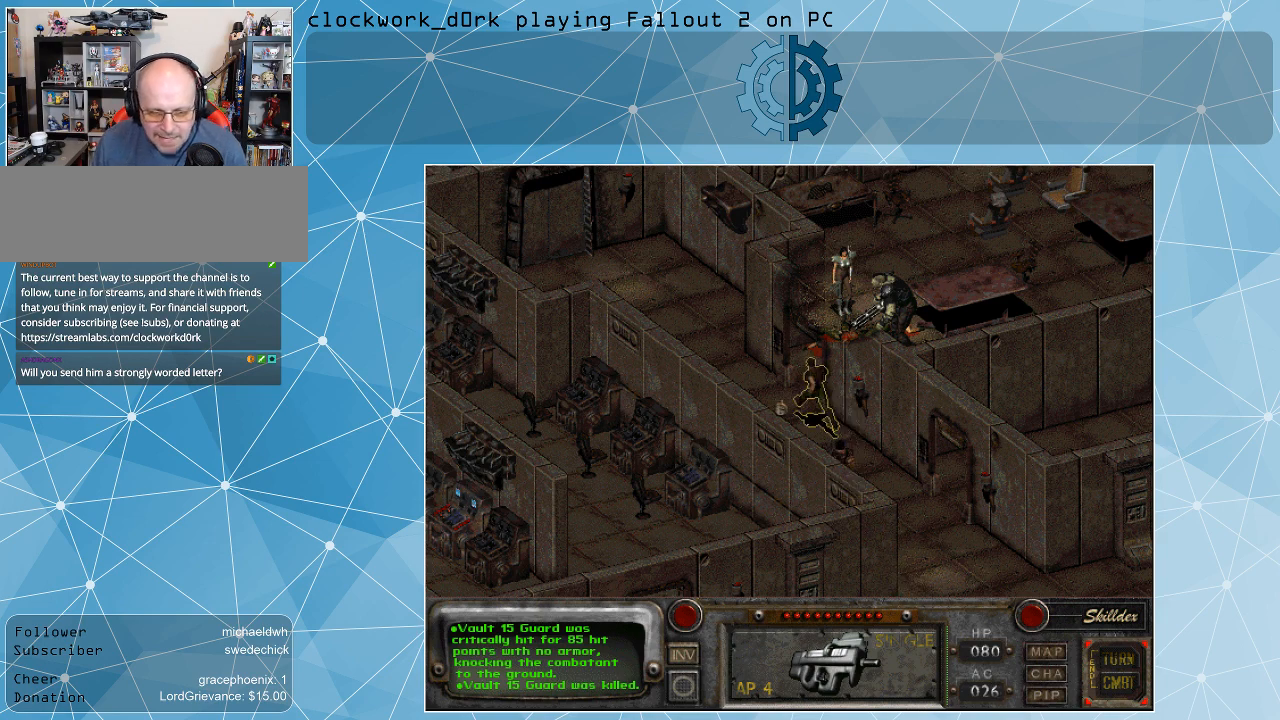
{"keys": [], "mouse": [], "events": []}
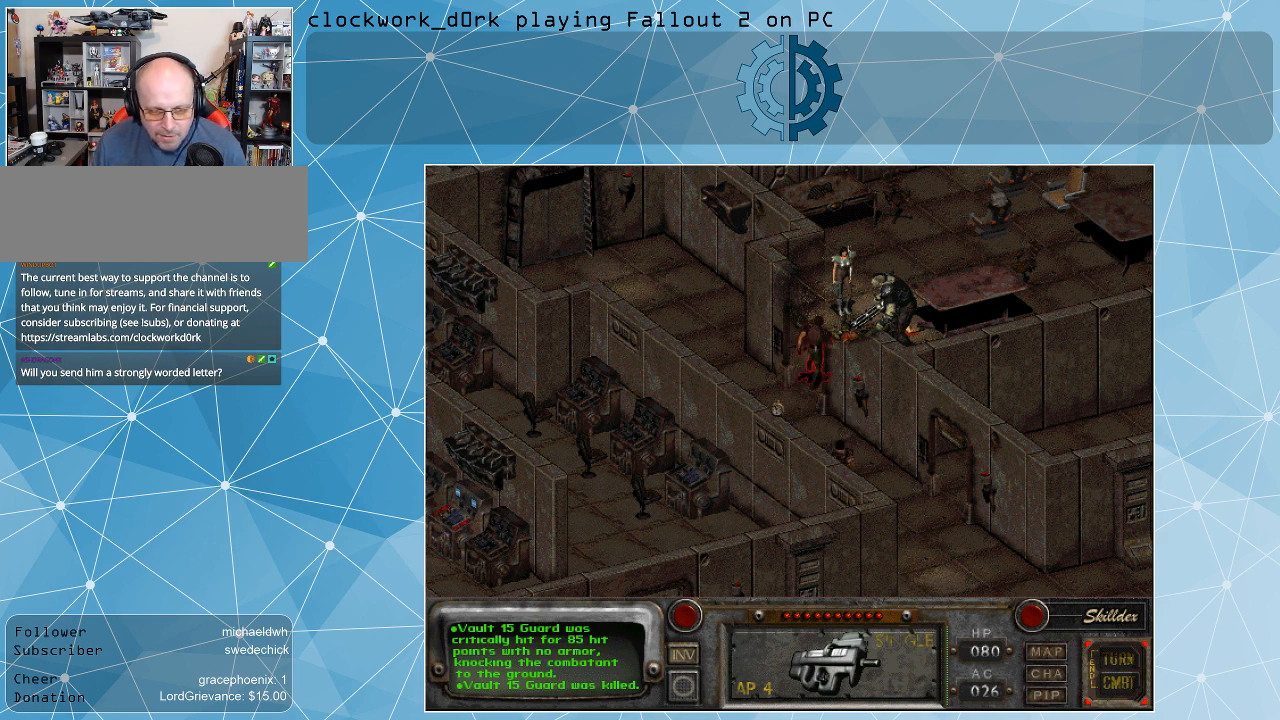
{"keys": [], "mouse": [], "events": []}
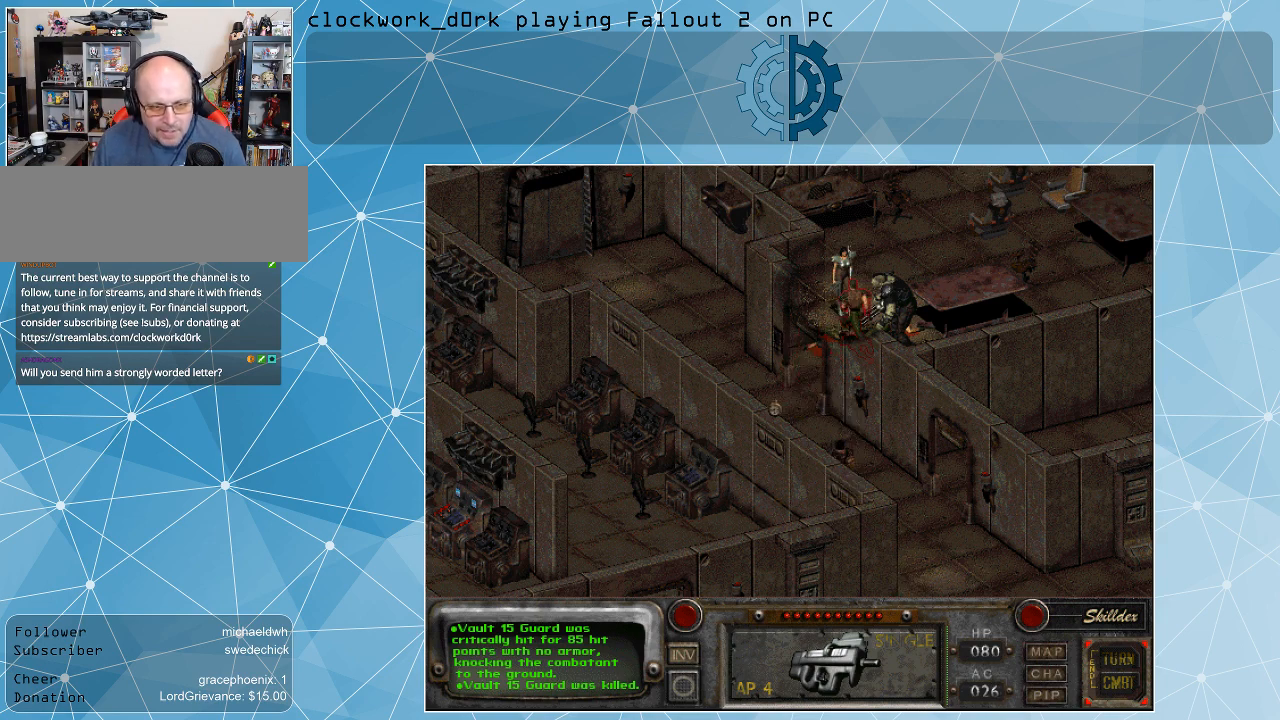
{"keys": [], "mouse": [], "events": []}
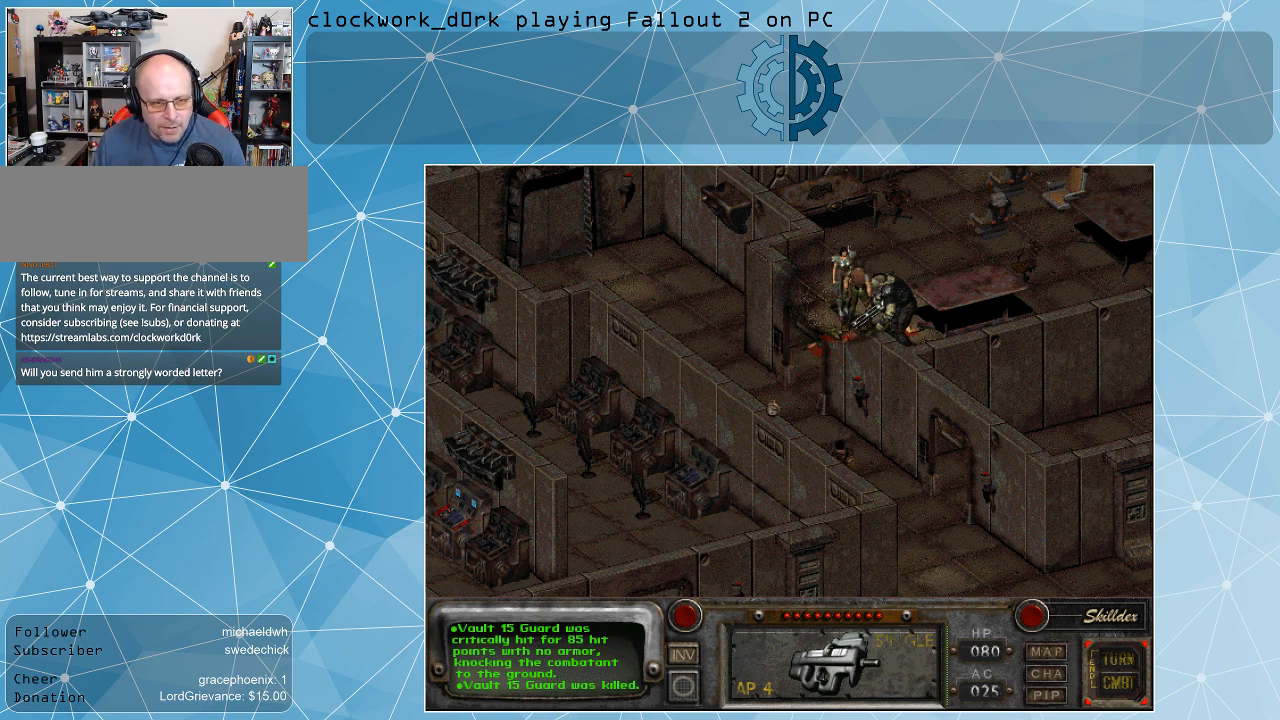
{"keys": [], "mouse": [], "events": []}
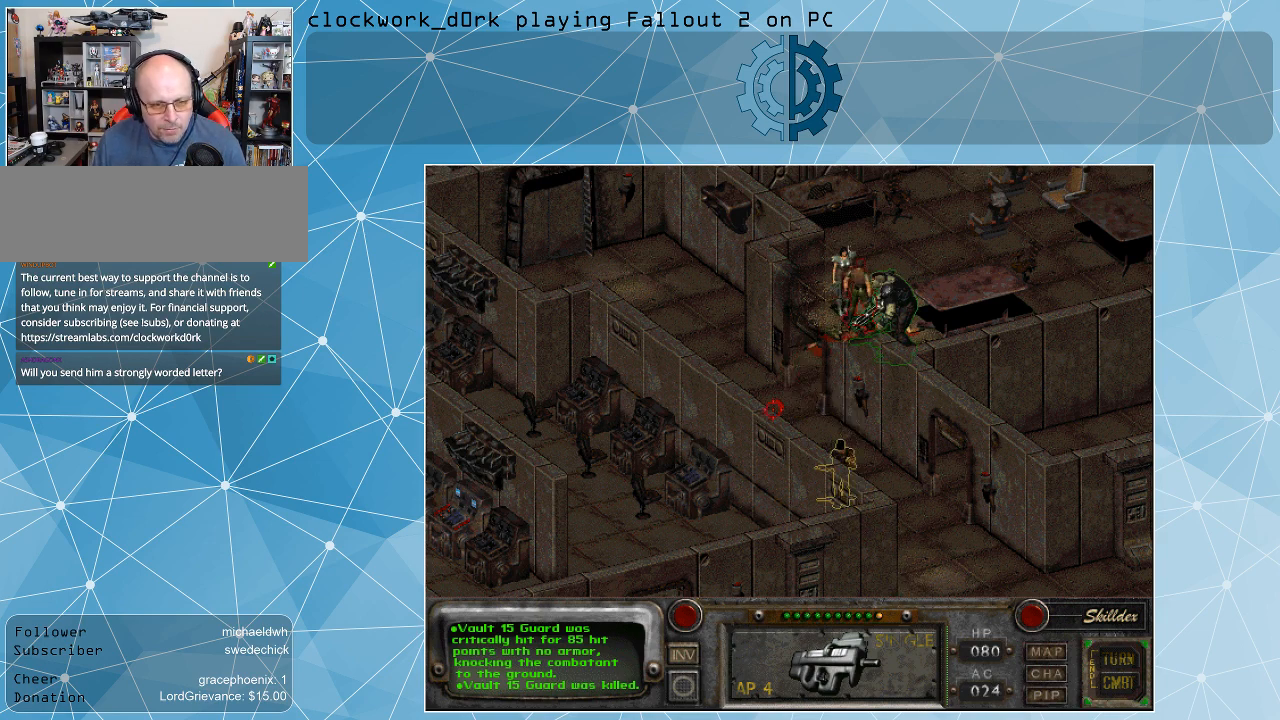
{"keys": [], "mouse": [], "events": []}
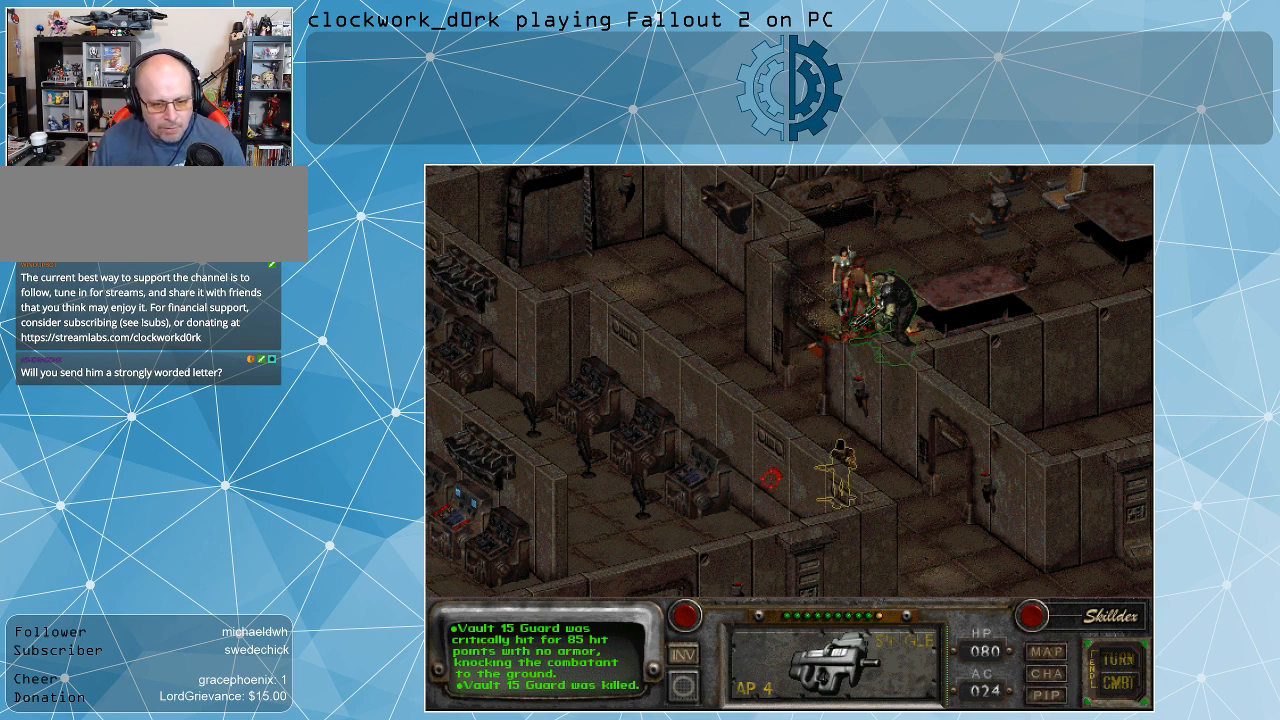
{"keys": [], "mouse": ["right"], "events": [[467, "mouse_right", "down"]]}
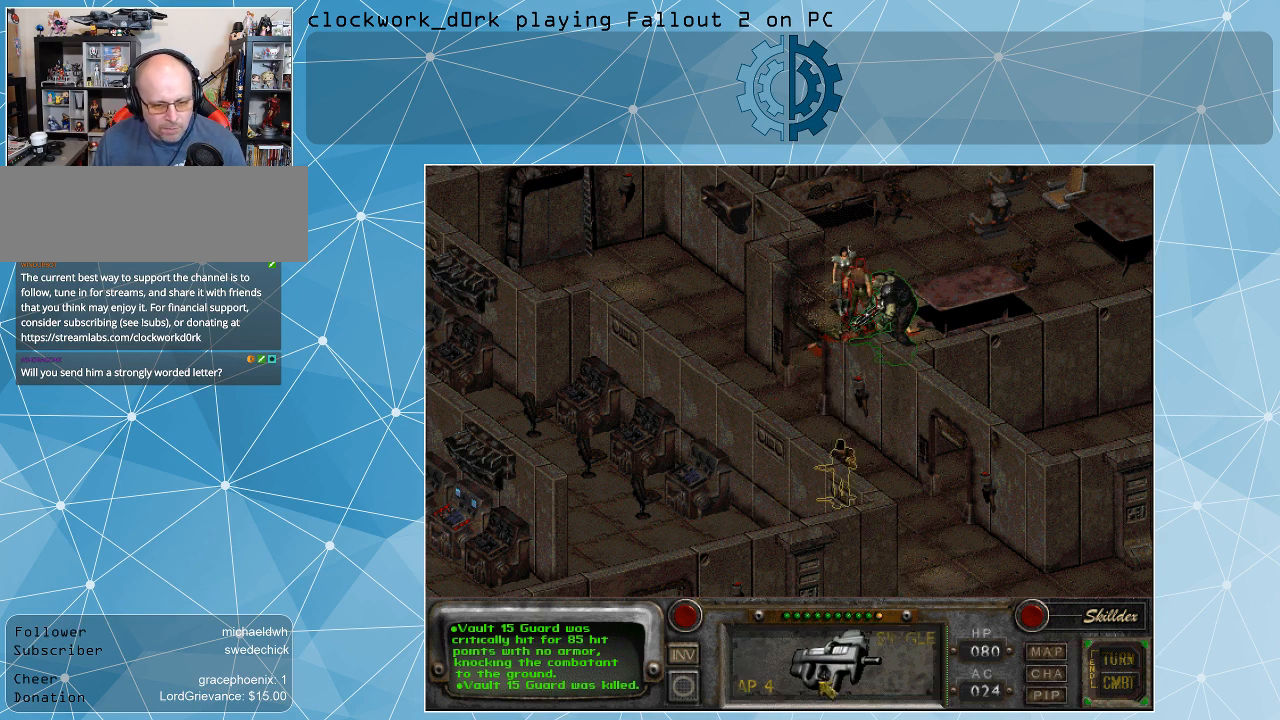
{"keys": [], "mouse": [], "events": [[67, "mouse_right", "up"], [300, "mouse_right", "down"], [400, "mouse_right", "up"]]}
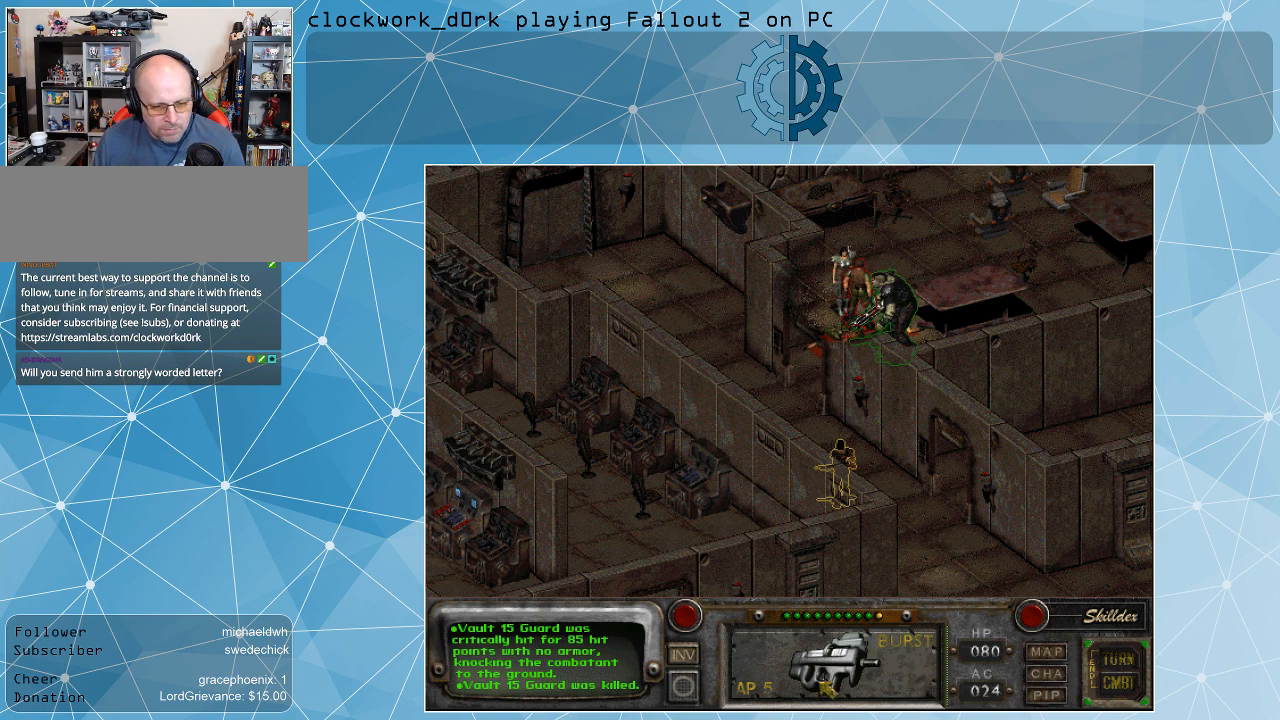
{"keys": [], "mouse": ["left"], "events": [[500, "mouse_left", "down"]]}
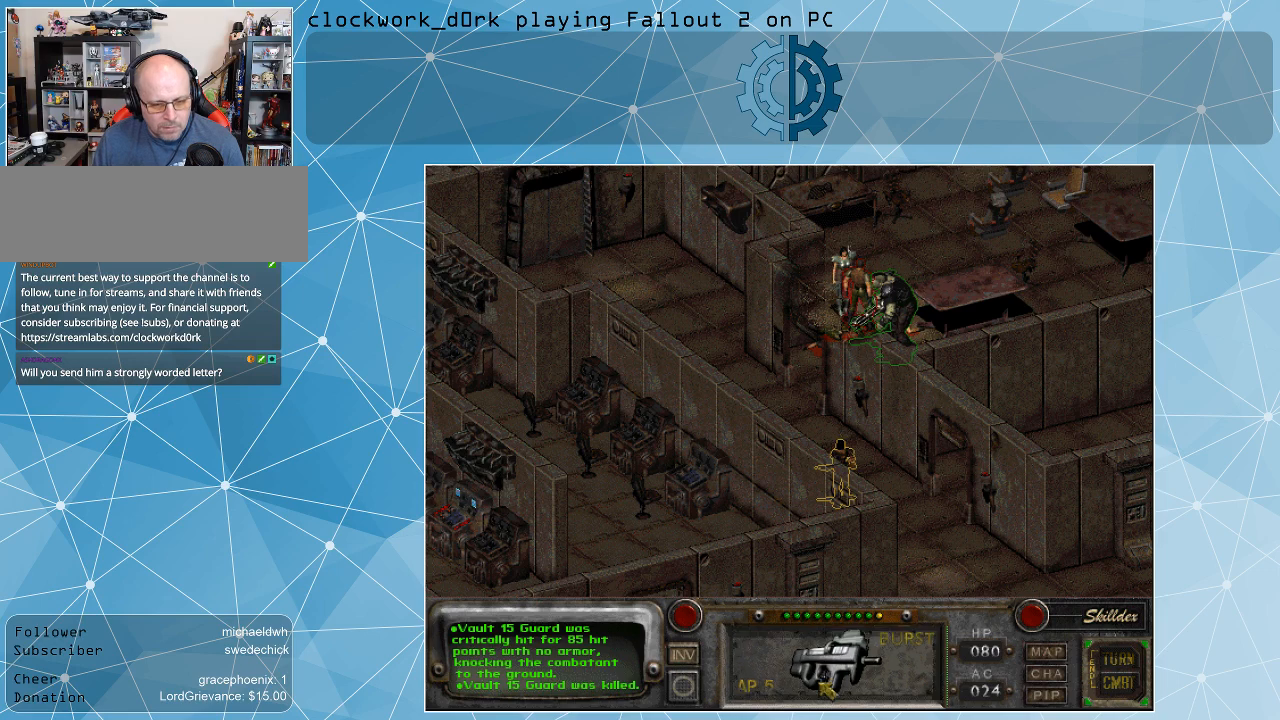
{"keys": [], "mouse": [], "events": [[133, "mouse_left", "up"]]}
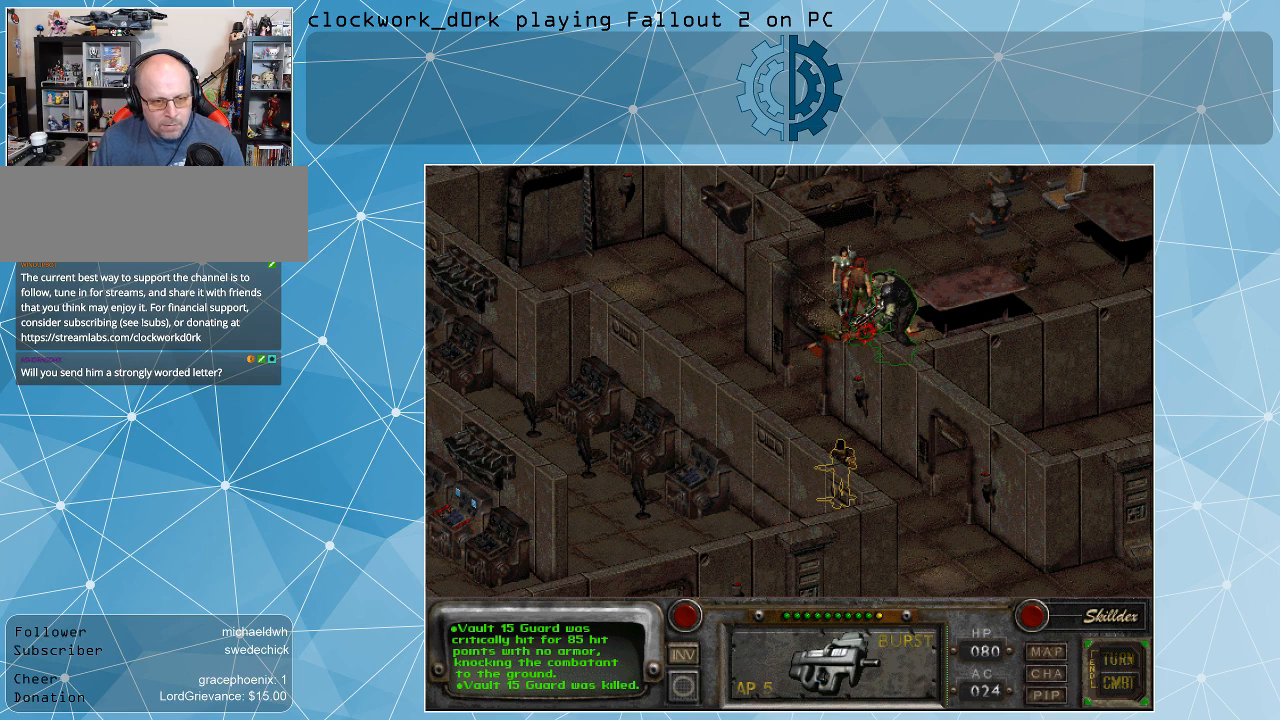
{"keys": [], "mouse": [], "events": []}
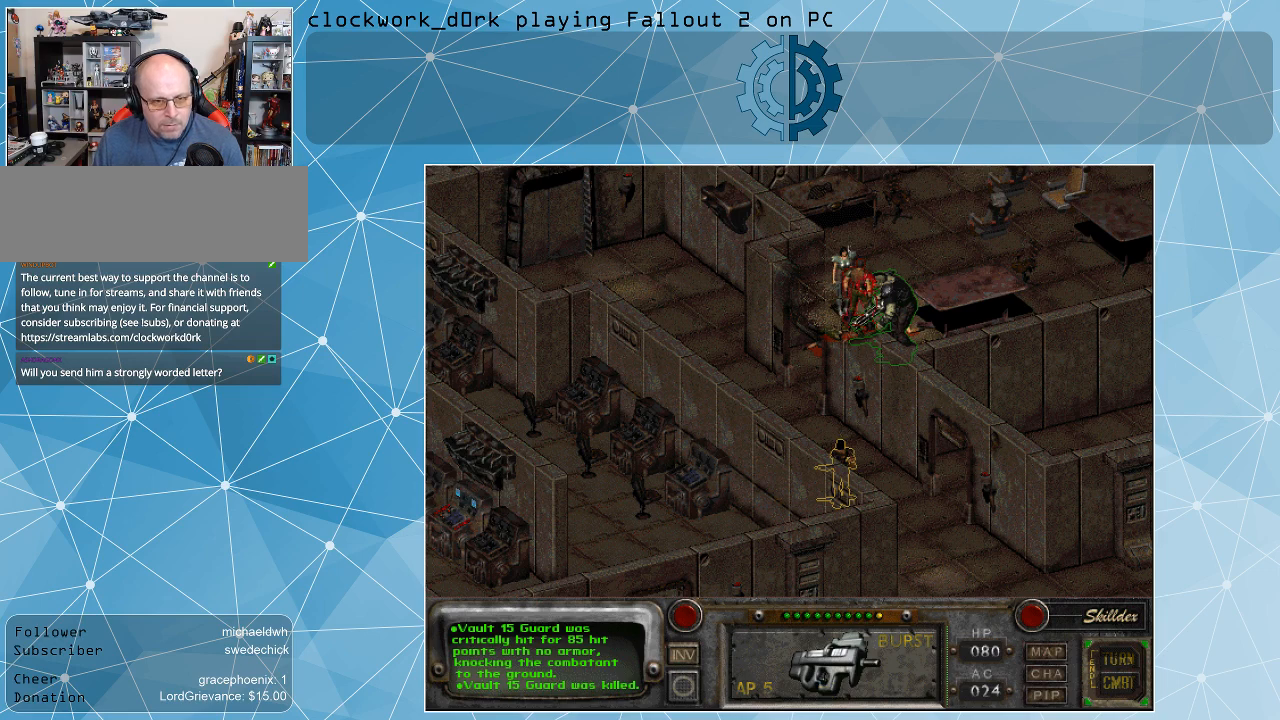
{"keys": [], "mouse": ["left"], "events": [[467, "mouse_left", "down"]]}
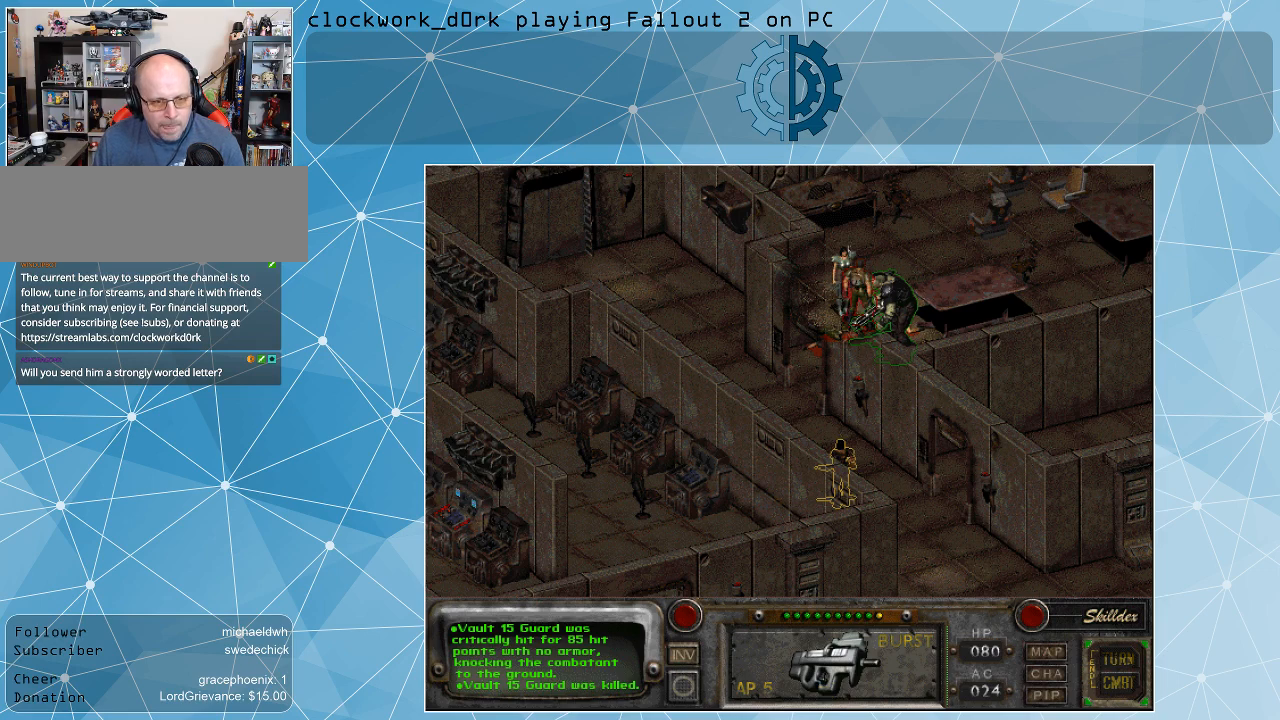
{"keys": [], "mouse": [], "events": [[67, "mouse_left", "up"]]}
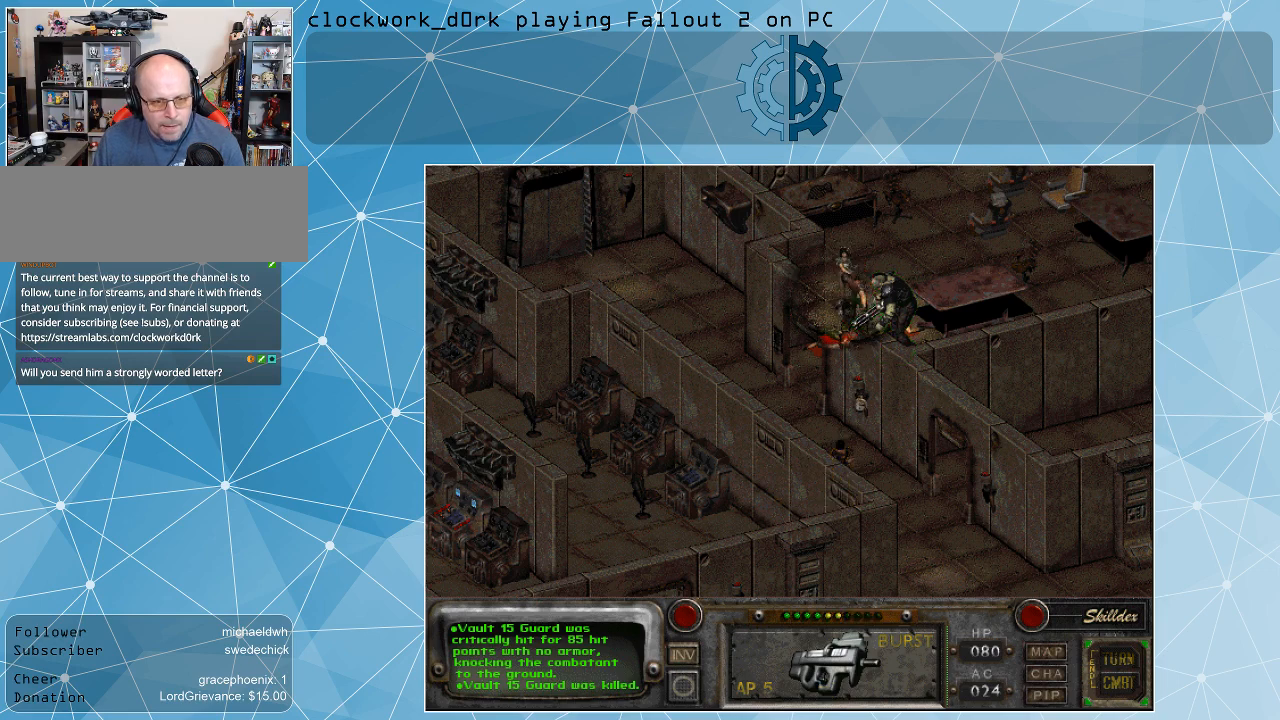
{"keys": [], "mouse": [], "events": []}
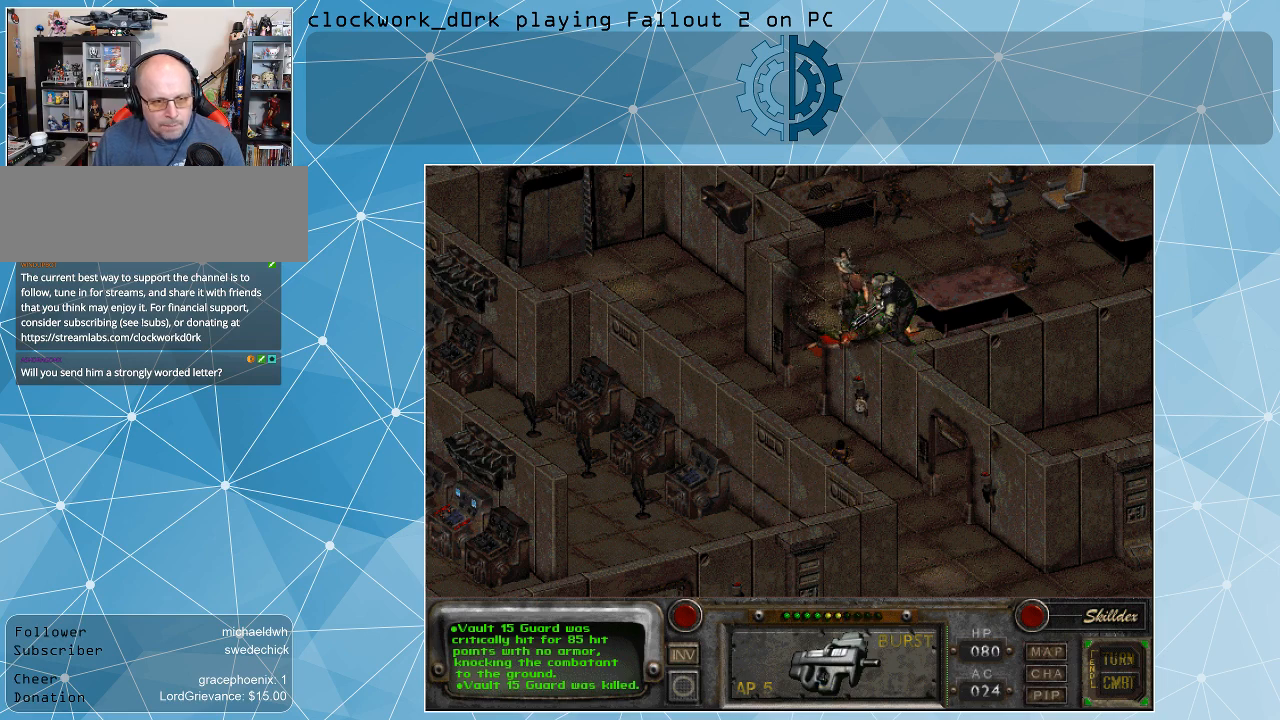
{"keys": [], "mouse": [], "events": []}
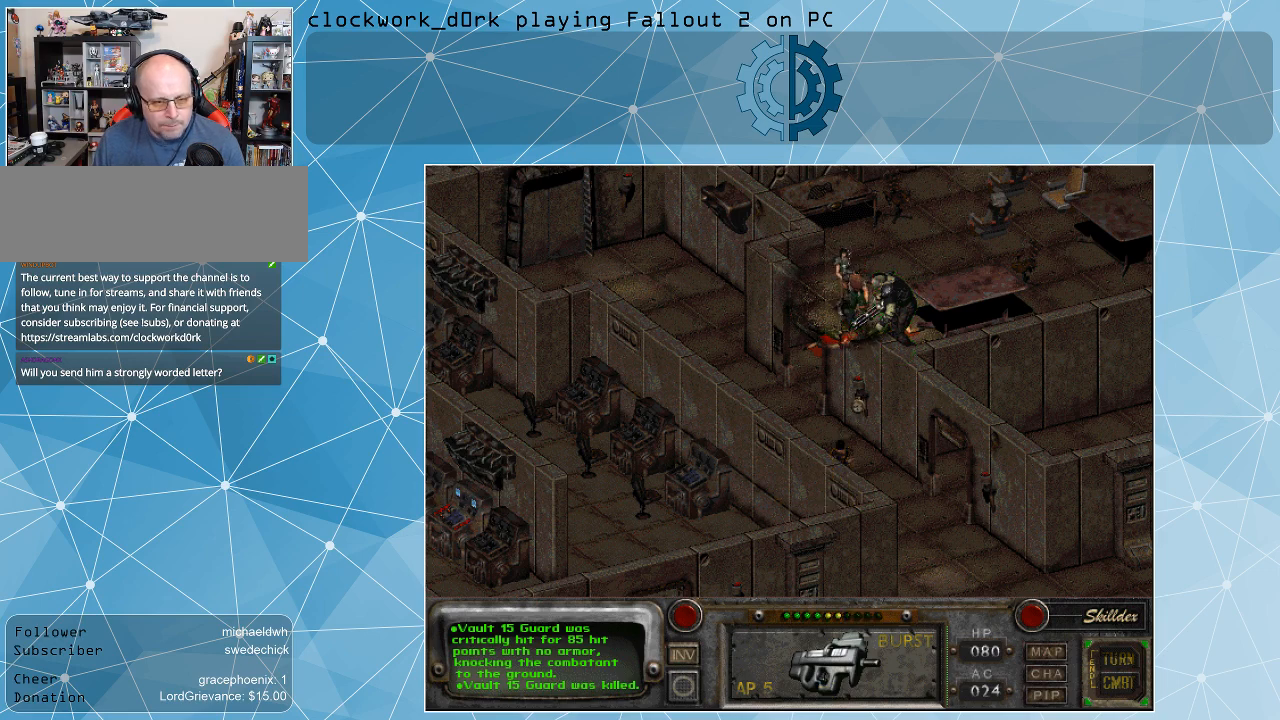
{"keys": [], "mouse": [], "events": []}
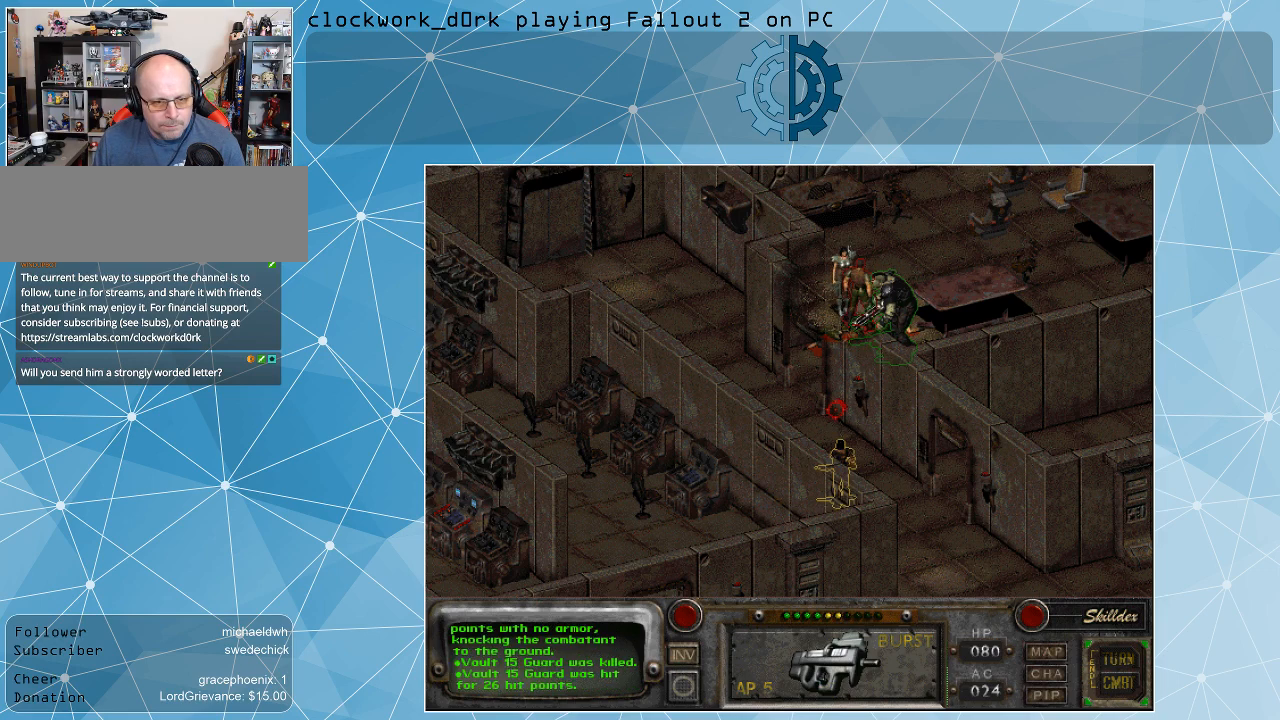
{"keys": [], "mouse": ["right"], "events": [[500, "mouse_right", "down"]]}
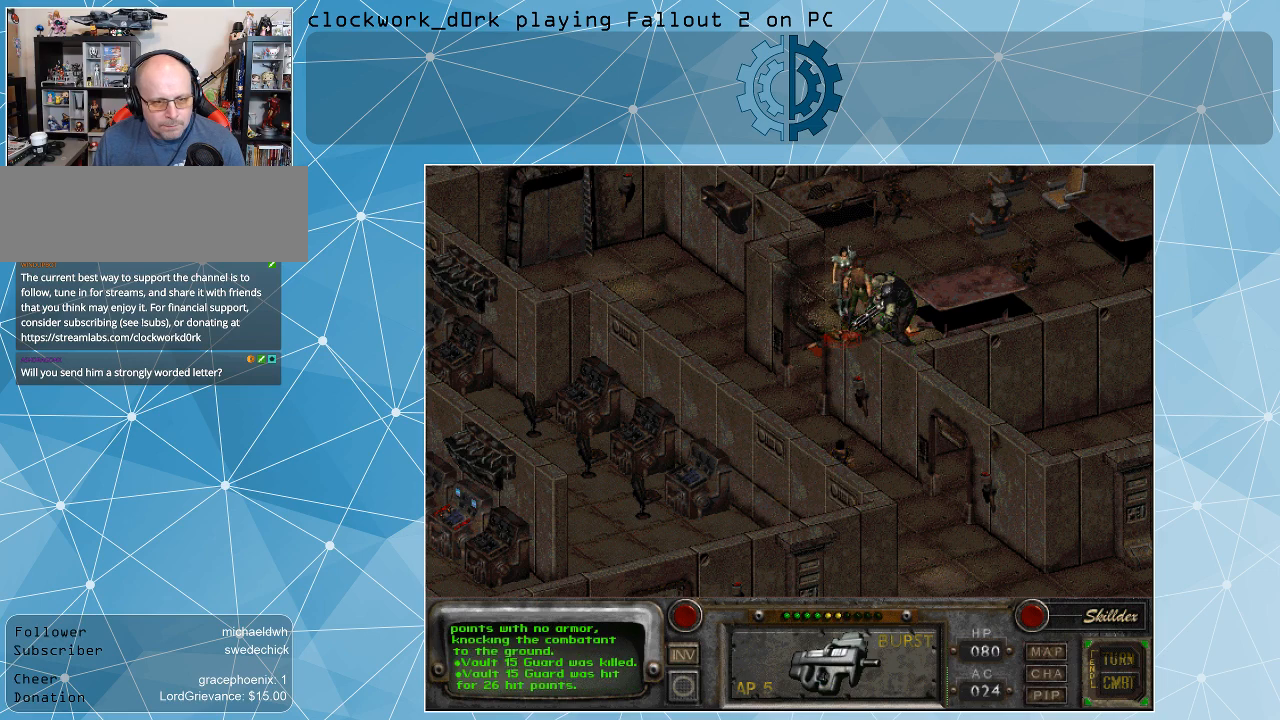
{"keys": [], "mouse": [], "events": [[33, "mouse_right", "up"]]}
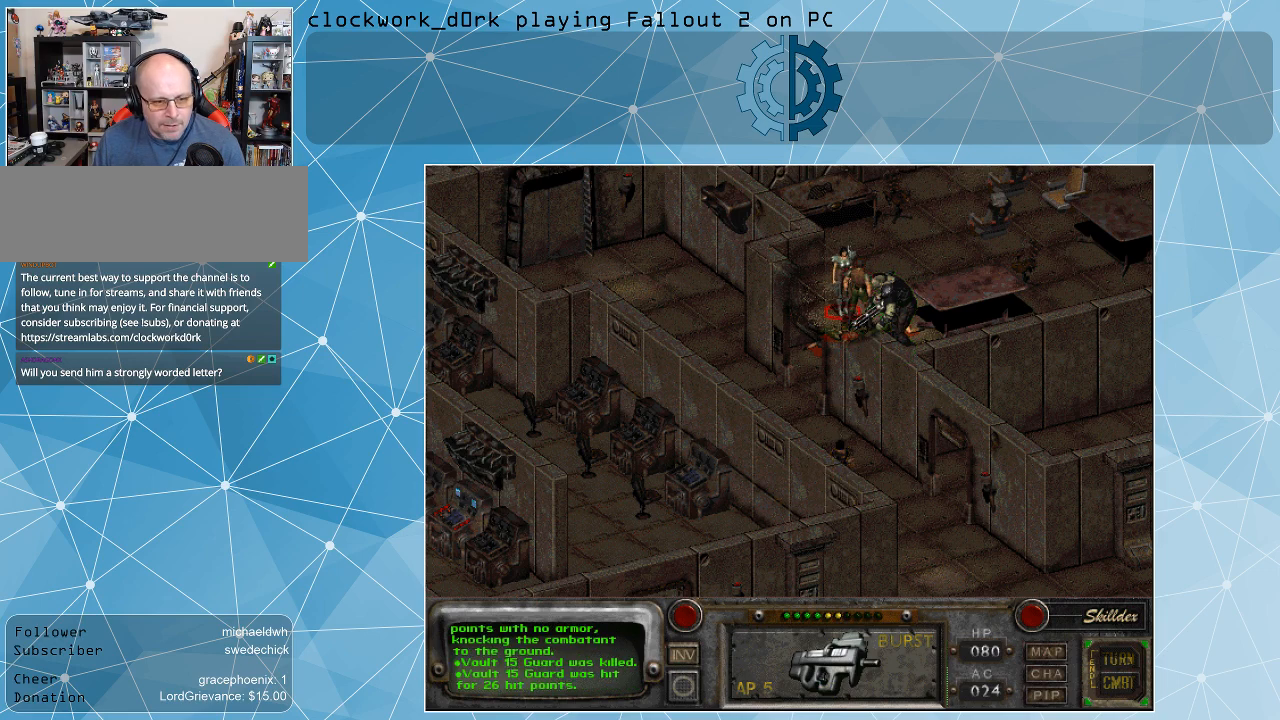
{"keys": [], "mouse": [], "events": []}
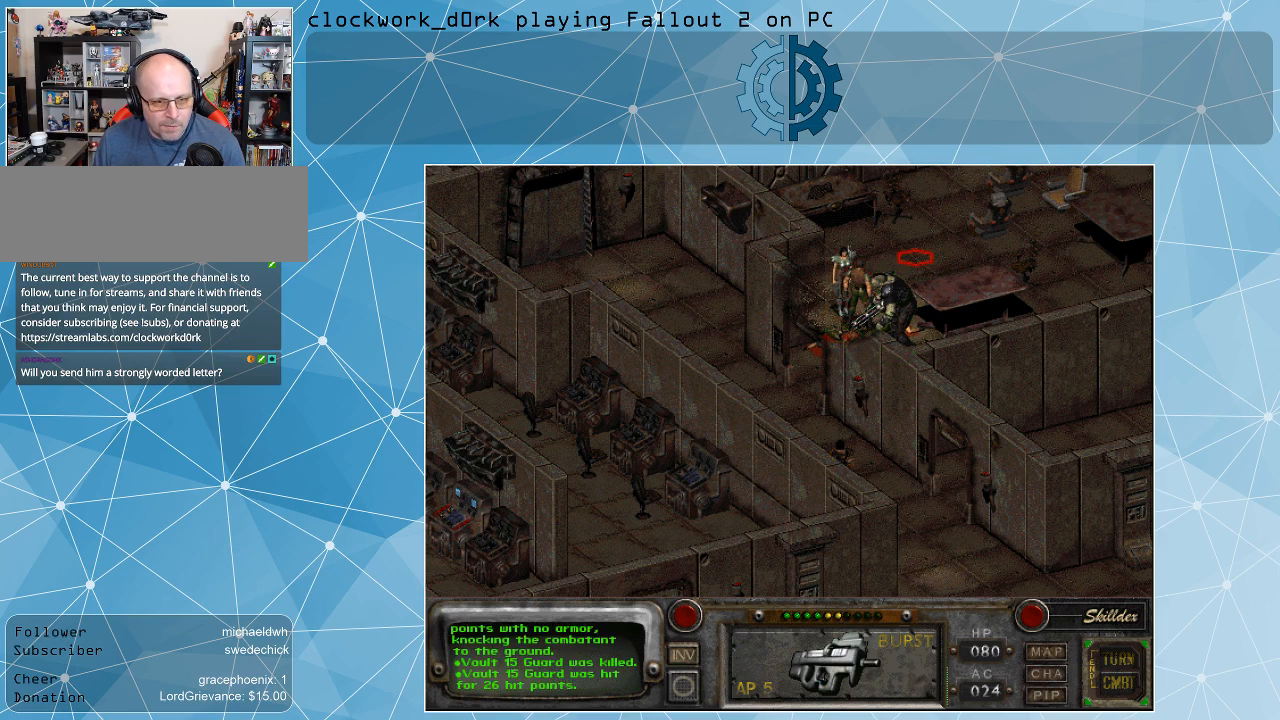
{"keys": [], "mouse": [], "events": []}
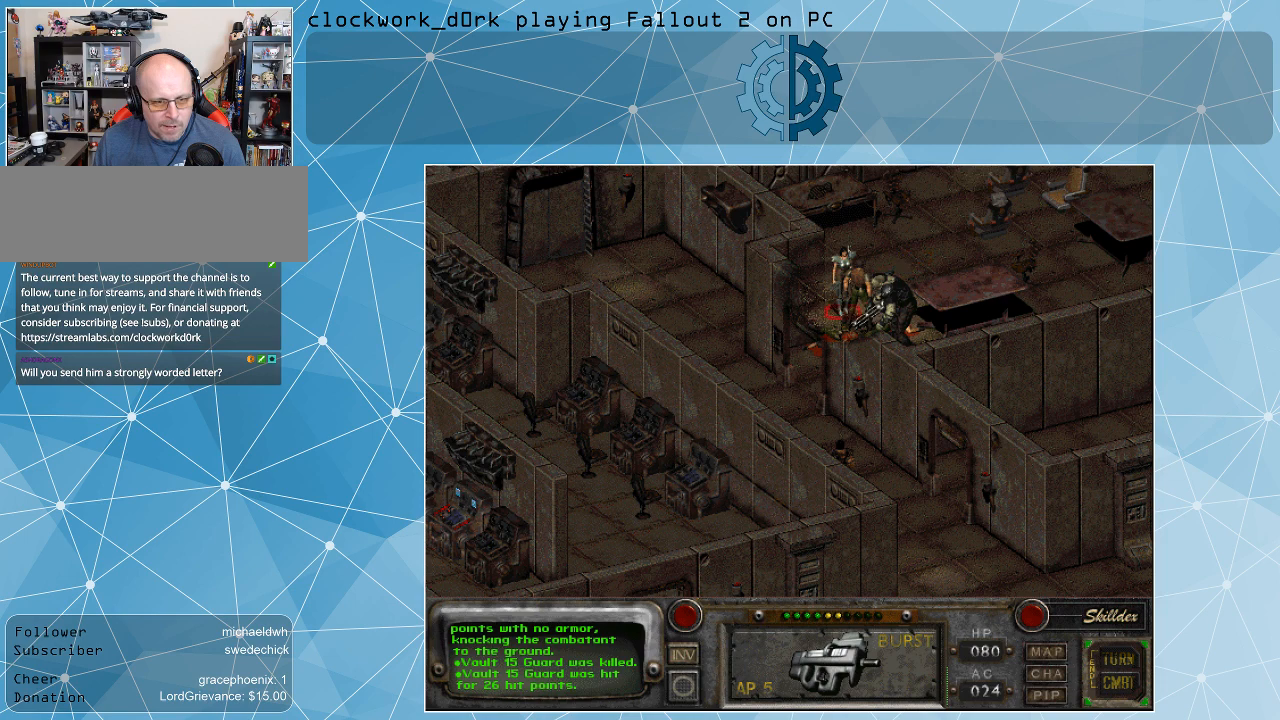
{"keys": [], "mouse": [], "events": []}
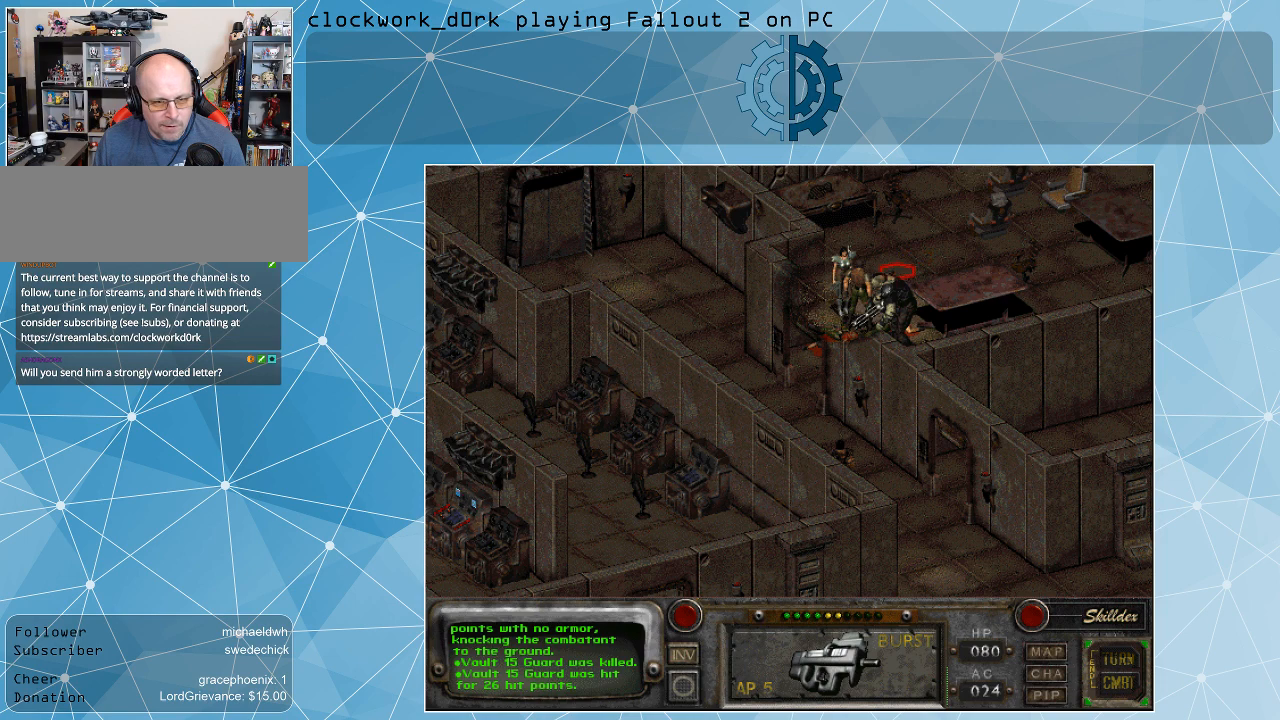
{"keys": [], "mouse": [], "events": []}
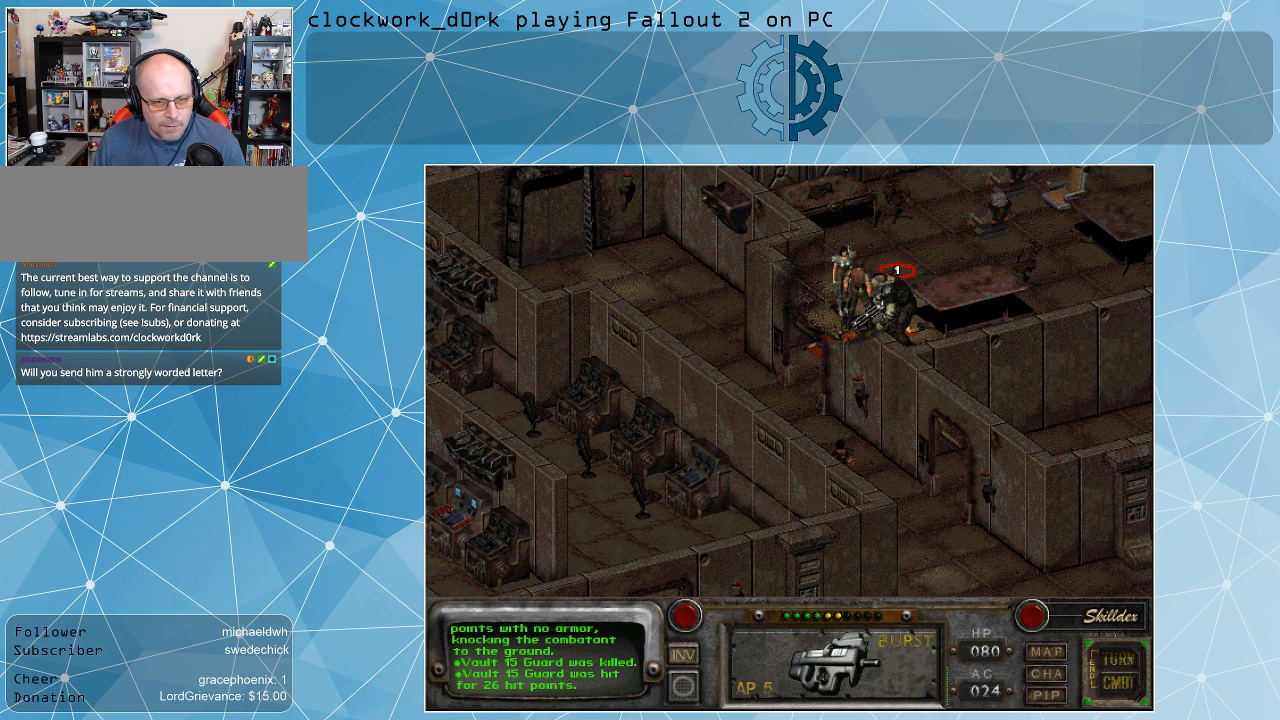
{"keys": [], "mouse": [], "events": []}
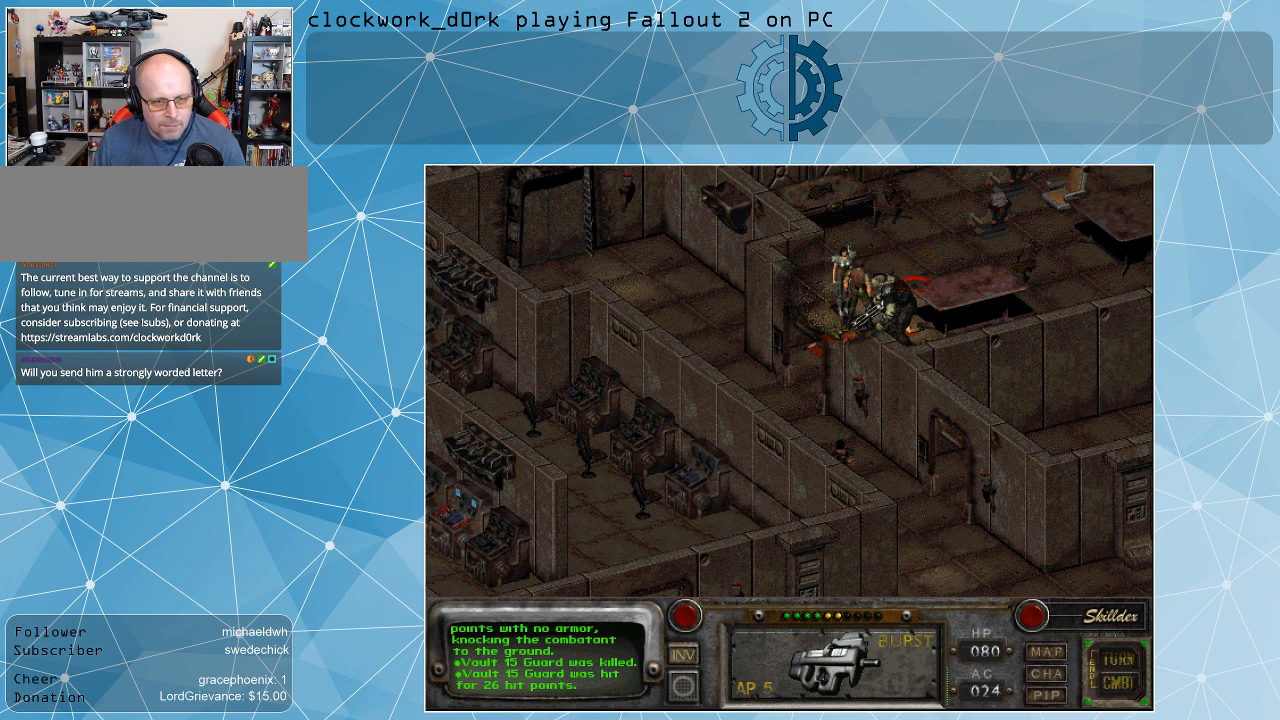
{"keys": [], "mouse": [], "events": [[267, "mouse_left", "down"], [367, "mouse_left", "up"]]}
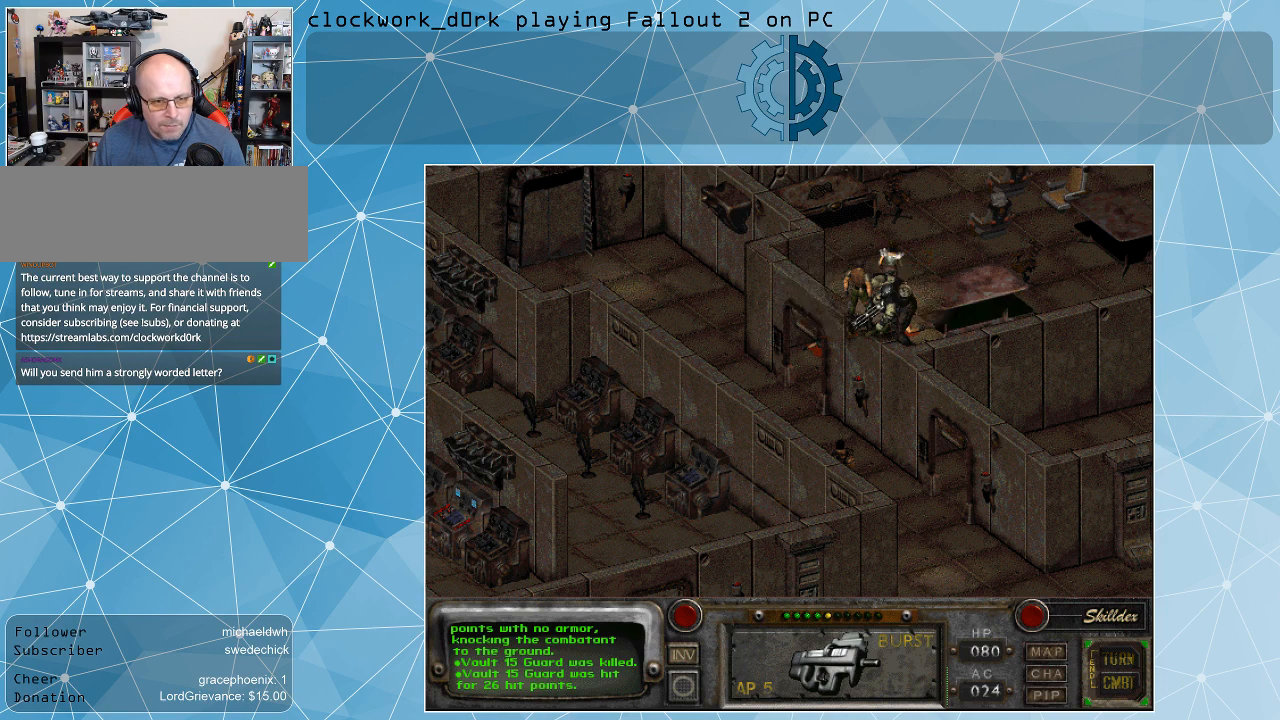
{"keys": [], "mouse": [], "events": []}
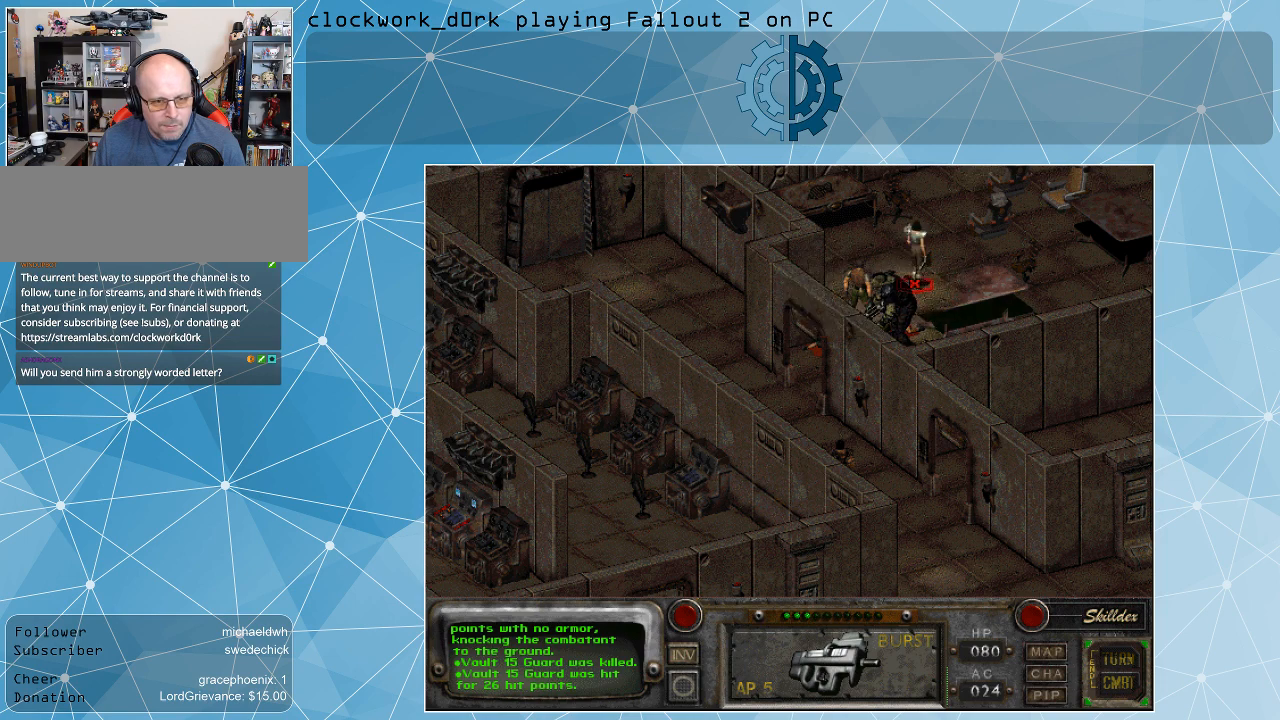
{"keys": [], "mouse": [], "events": [[333, "space", "down"], [400, "space", "up"]]}